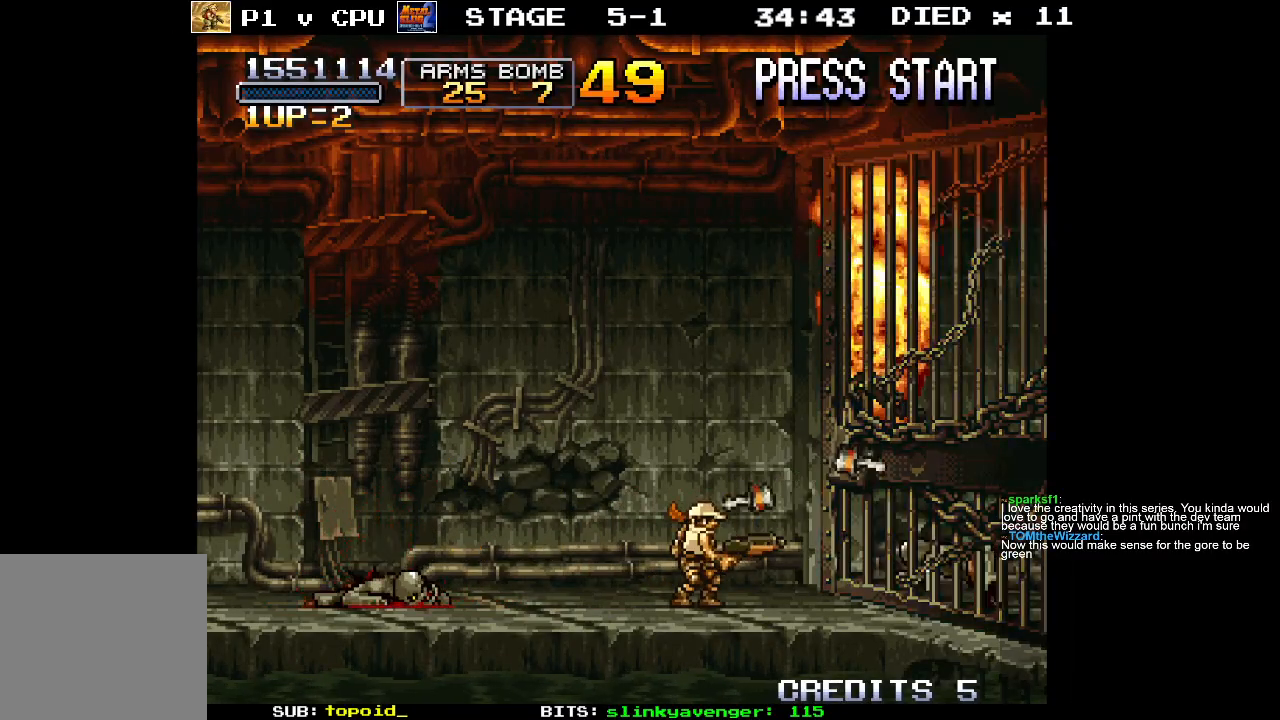
Gameplay with a controller (Xbox layout); each line is a JSON object with the inputs held at the frame after it. "events" lists button and stick changes between this image and that frame as [ms after this image, input, new state], when the widget could be followed in between. Not read: B DPAD_DOWN DPAD_LEFT DPAD_RIGHT DPAD_UP L1 L2 L3 R1 R2 R3 START right_stick.
{"buttons": [], "left_stick": "center", "events": [[83, "X", "down"], [183, "X", "up"], [250, "X", "down"], [333, "X", "up"], [400, "X", "down"], [483, "X", "up"]]}
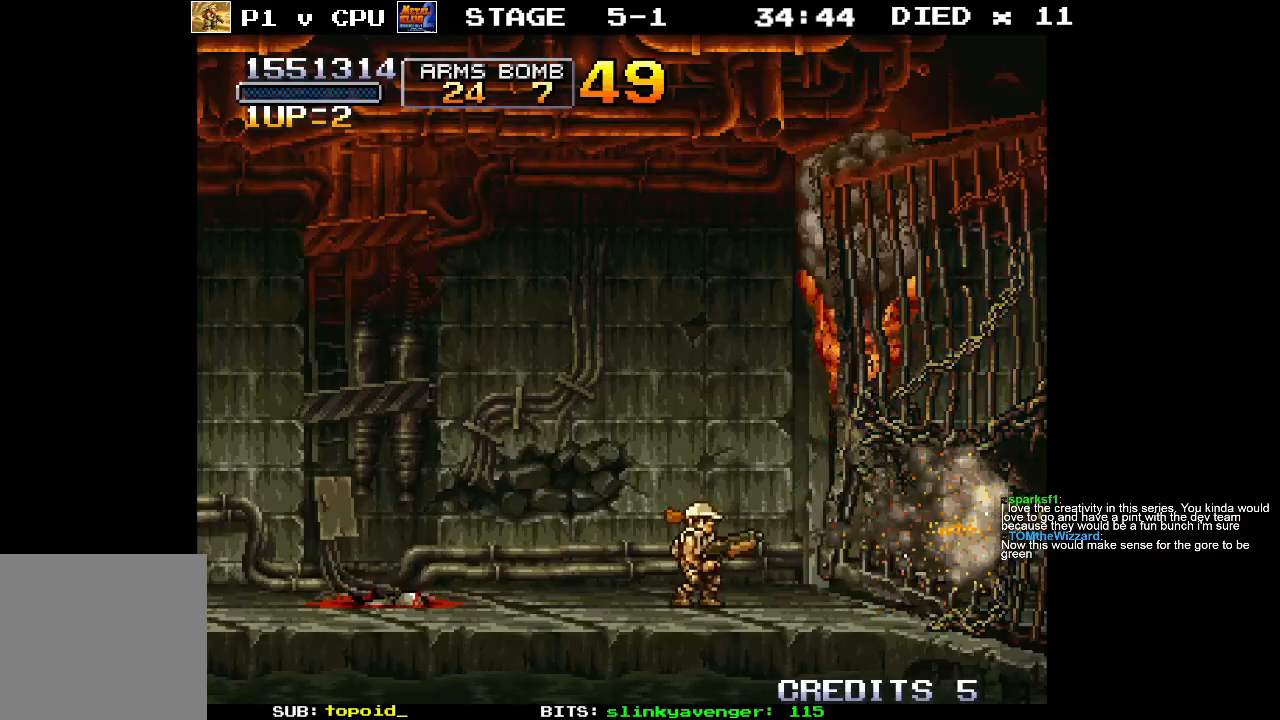
{"buttons": [], "left_stick": "center", "events": [[383, "X", "down"], [450, "X", "up"]]}
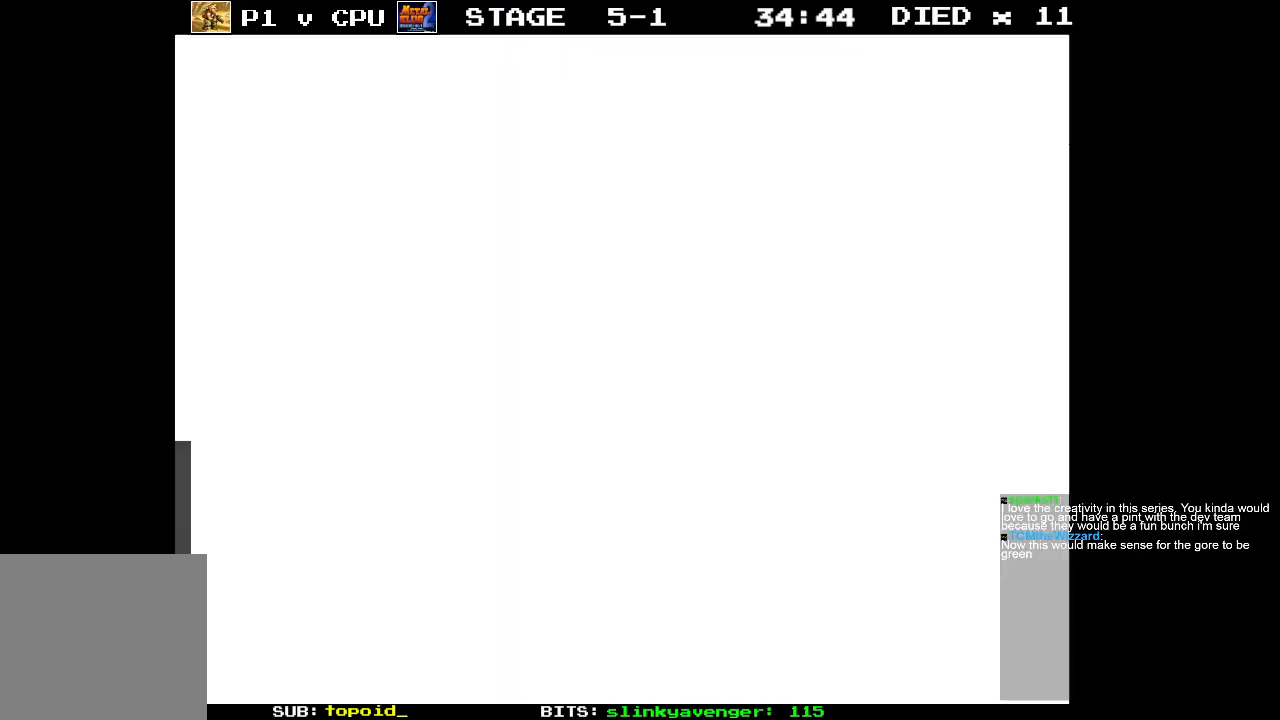
{"buttons": [], "left_stick": "center", "events": [[33, "X", "down"], [133, "X", "up"], [183, "X", "down"], [267, "X", "up"]]}
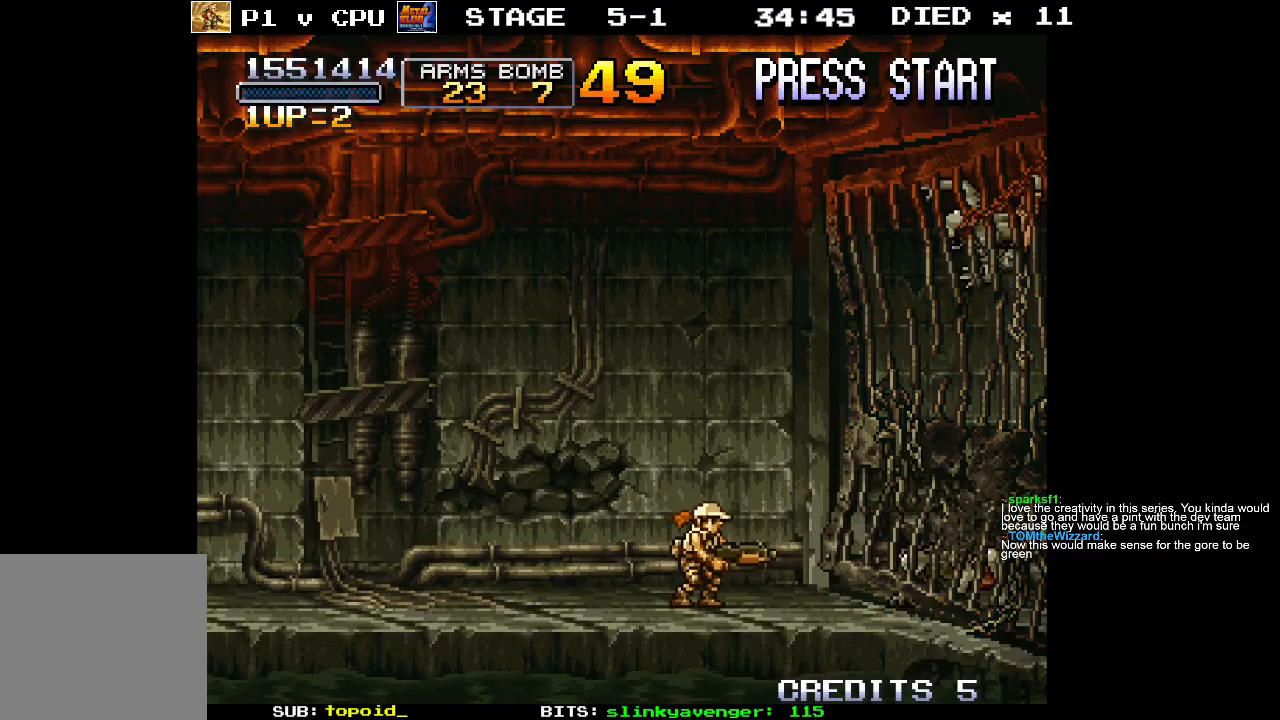
{"buttons": [], "left_stick": "center", "events": [[217, "X", "down"], [300, "X", "up"], [350, "X", "down"], [450, "X", "up"]]}
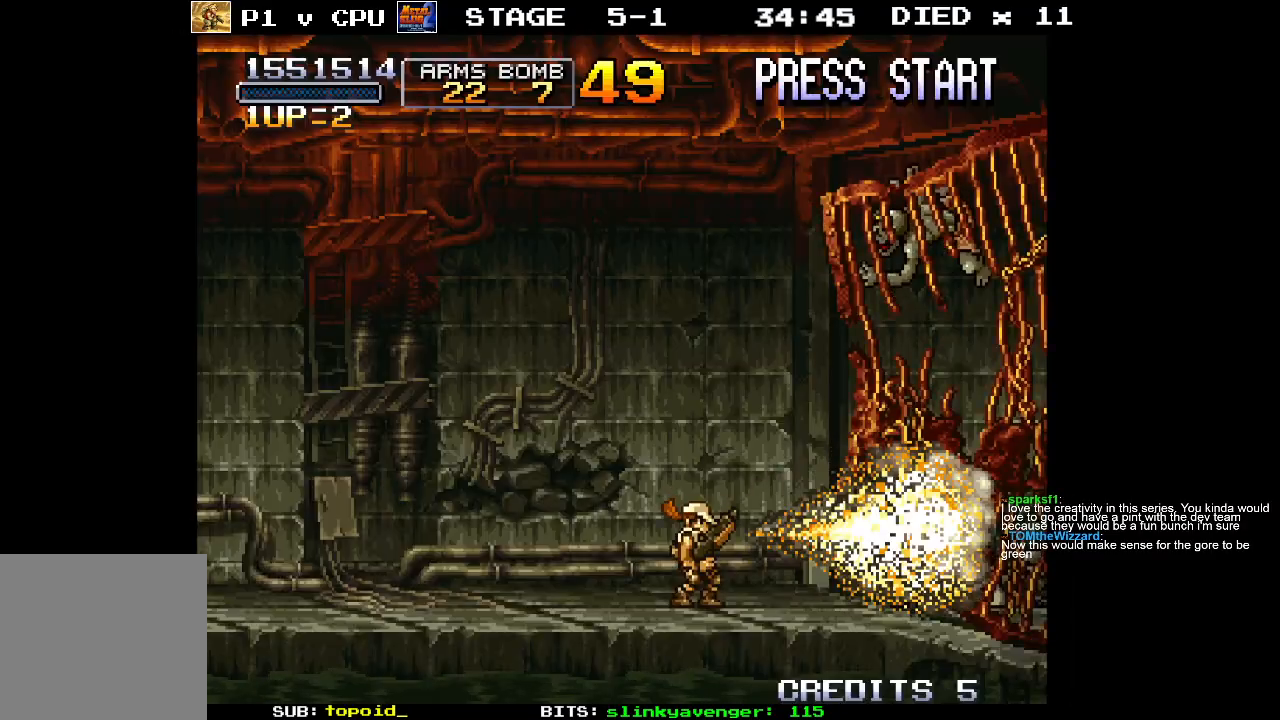
{"buttons": [], "left_stick": "center", "events": []}
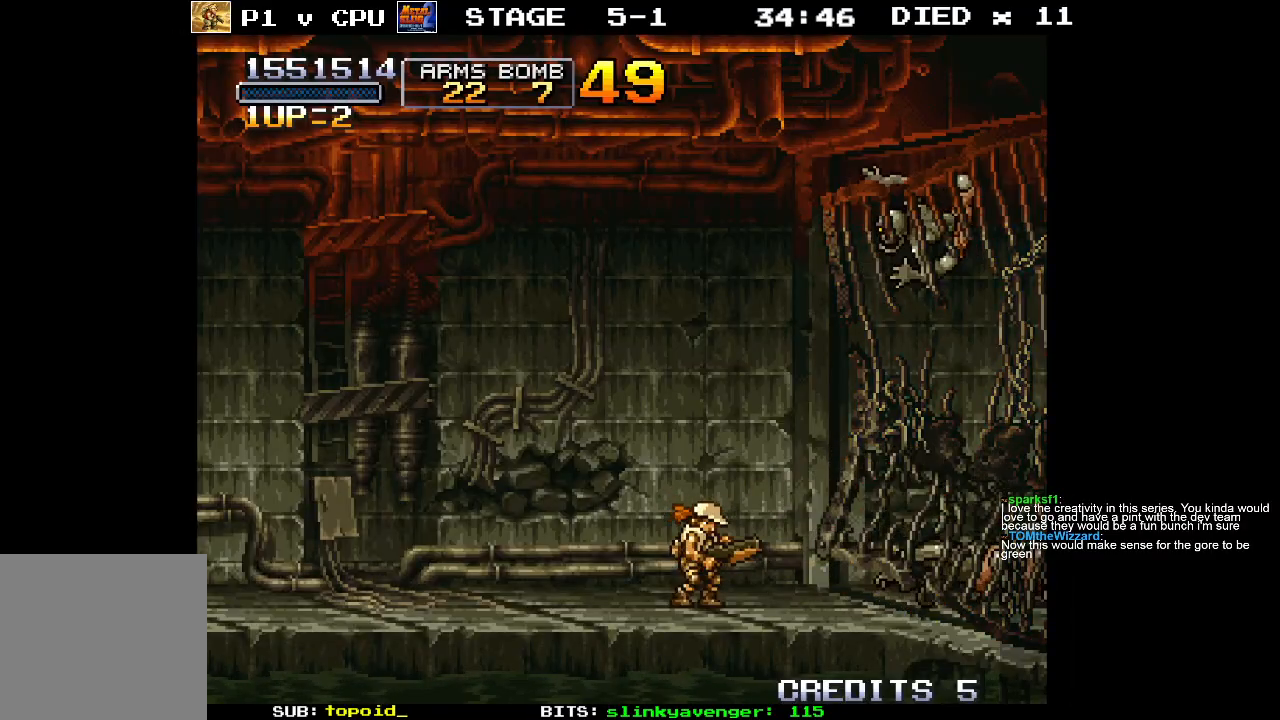
{"buttons": [], "left_stick": "center", "events": [[50, "X", "down"], [150, "X", "up"], [200, "X", "down"], [317, "X", "up"]]}
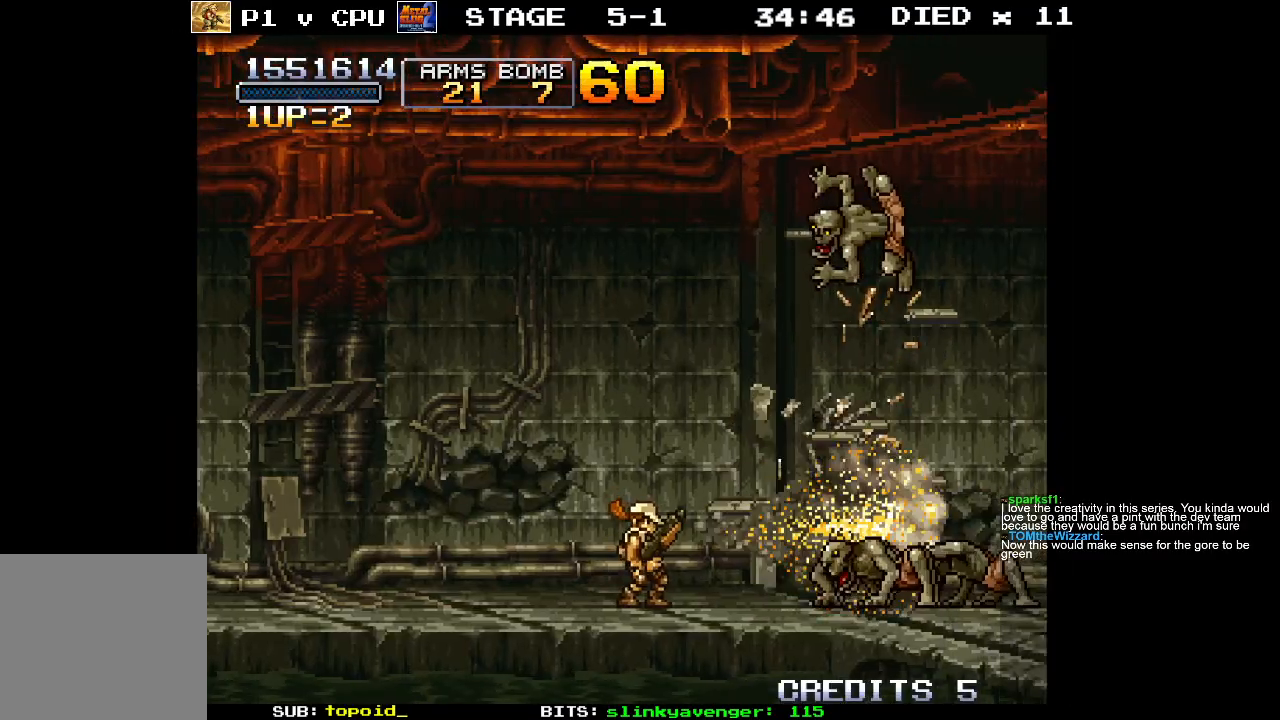
{"buttons": [], "left_stick": "right", "events": [[433, "left_stick", "right"]]}
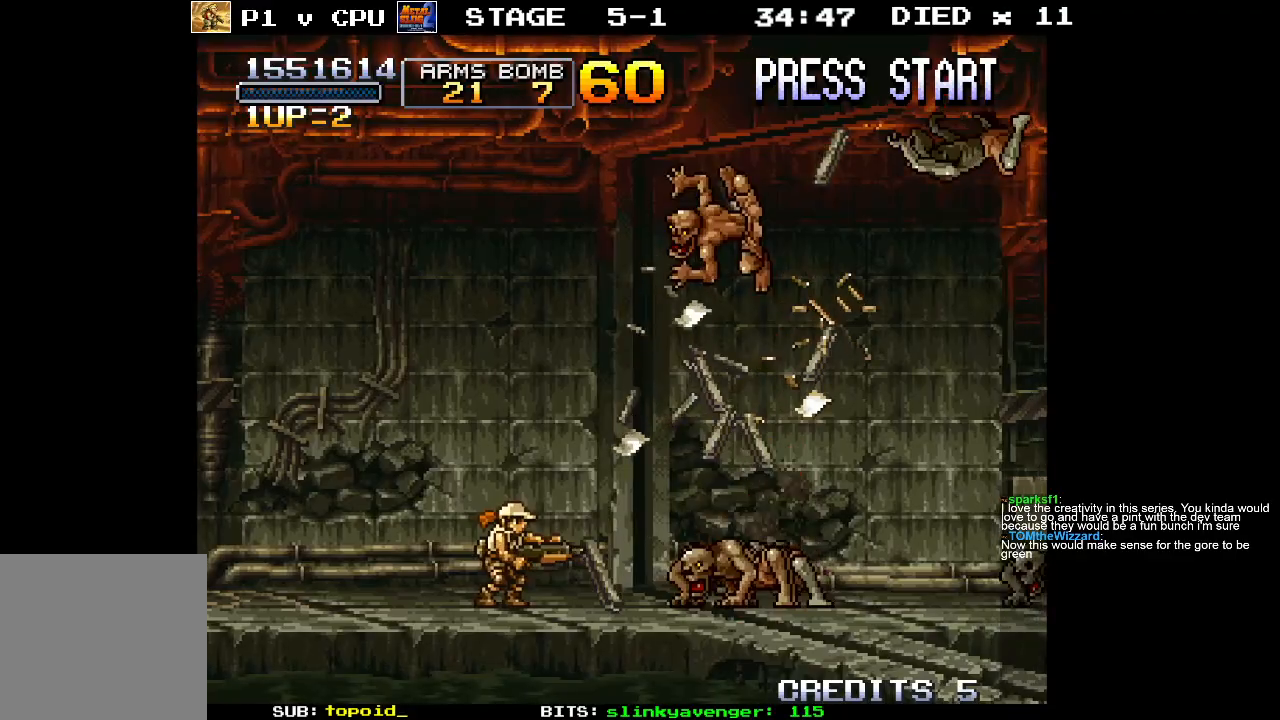
{"buttons": [], "left_stick": "center", "events": [[50, "X", "down"], [150, "X", "up"], [183, "X", "down"], [183, "left_stick", "center"], [283, "X", "up"], [333, "X", "down"], [433, "X", "up"]]}
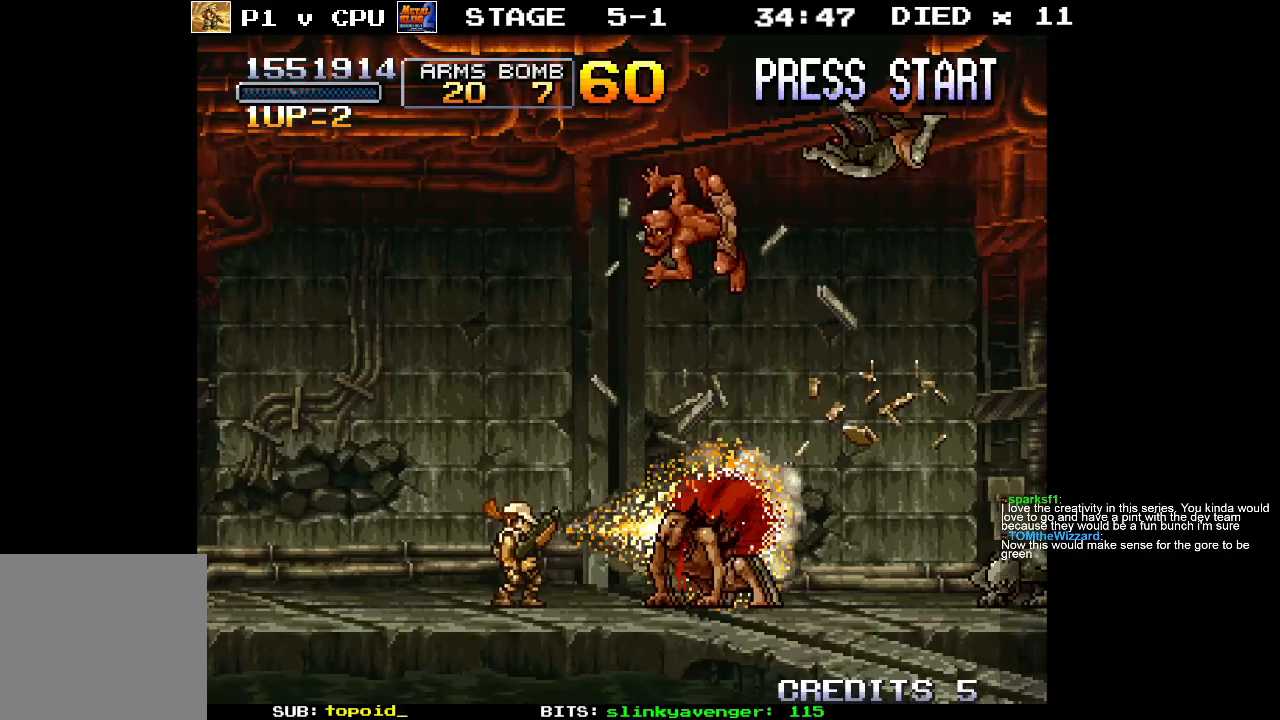
{"buttons": [], "left_stick": "up-right", "events": [[117, "left_stick", "right"], [400, "left_stick", "up-right"]]}
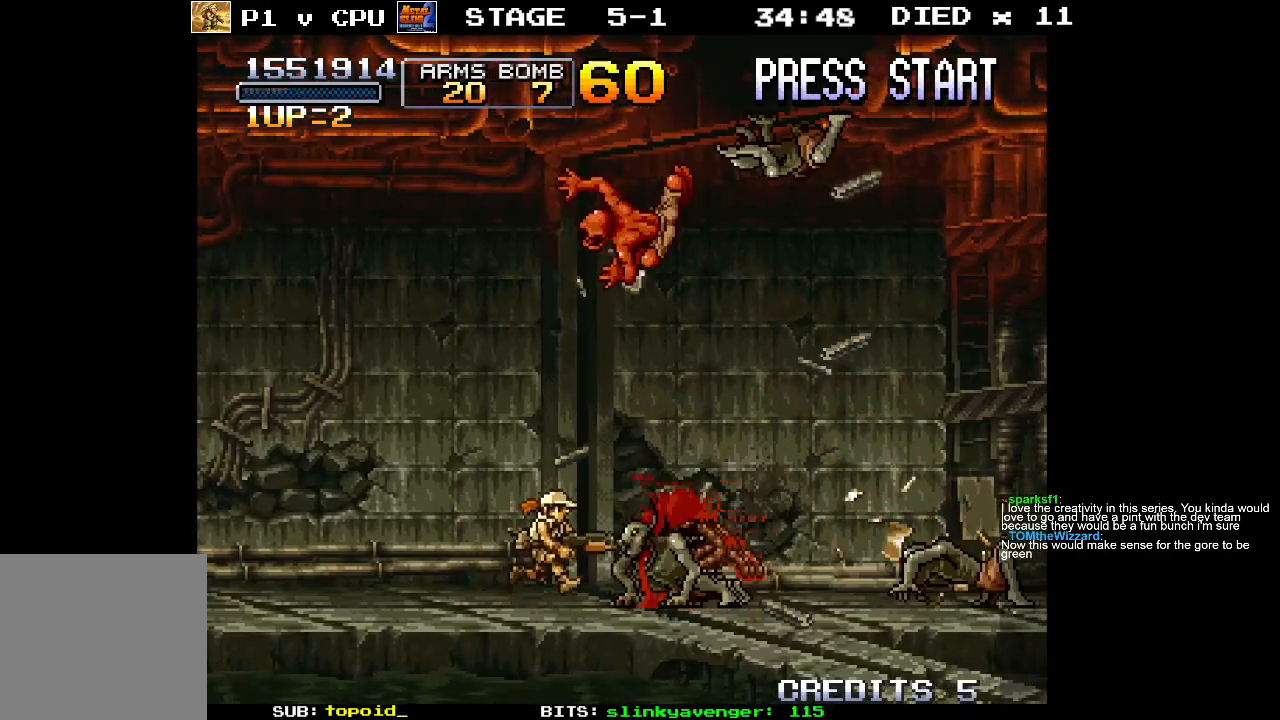
{"buttons": [], "left_stick": "up", "events": [[133, "X", "down"], [233, "X", "up"], [250, "left_stick", "up"], [283, "X", "down"], [367, "X", "up"]]}
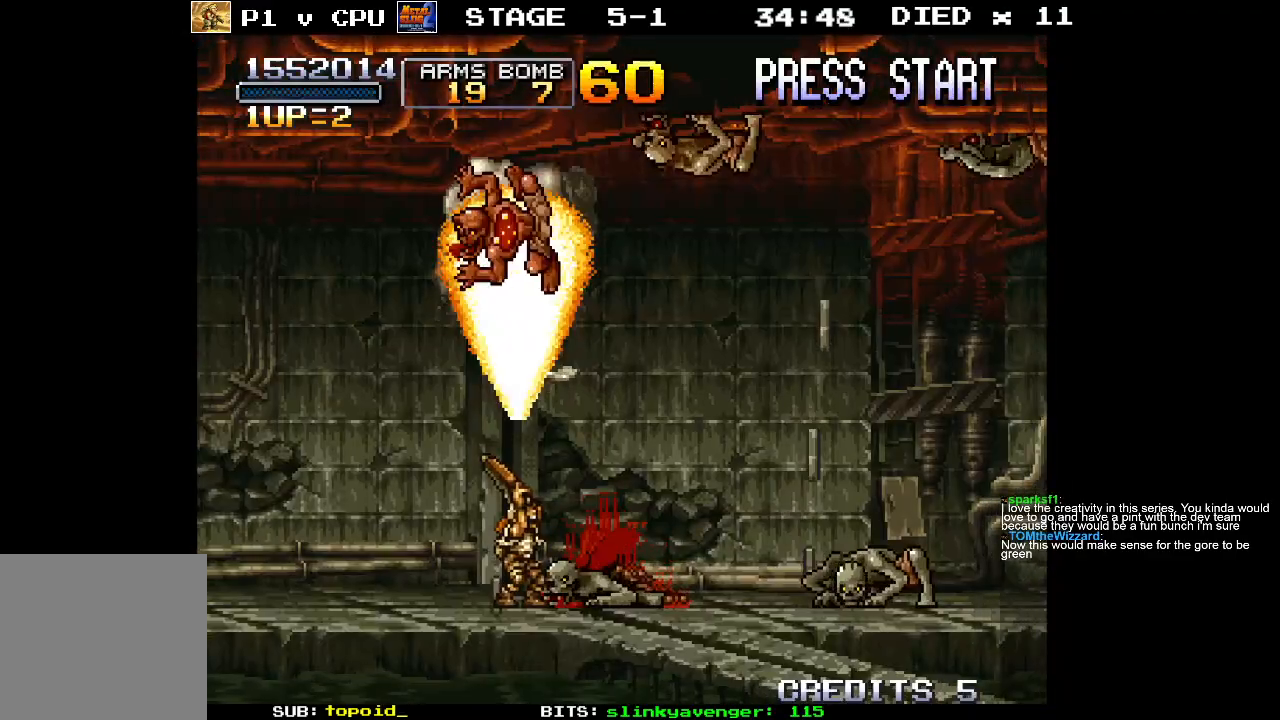
{"buttons": [], "left_stick": "right", "events": [[317, "left_stick", "up-right"], [417, "left_stick", "right"]]}
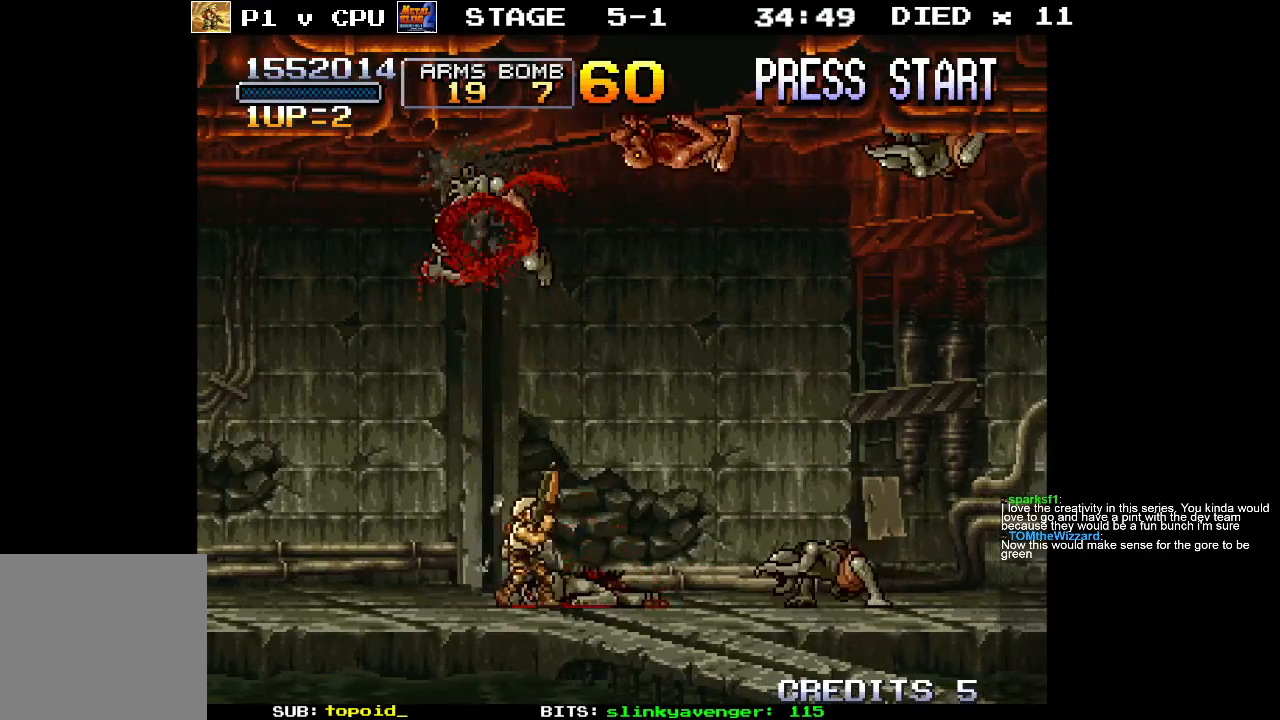
{"buttons": [], "left_stick": "center", "events": [[83, "X", "down"], [183, "X", "up"], [250, "X", "down"], [350, "X", "up"], [383, "X", "down"], [383, "left_stick", "center"], [483, "X", "up"]]}
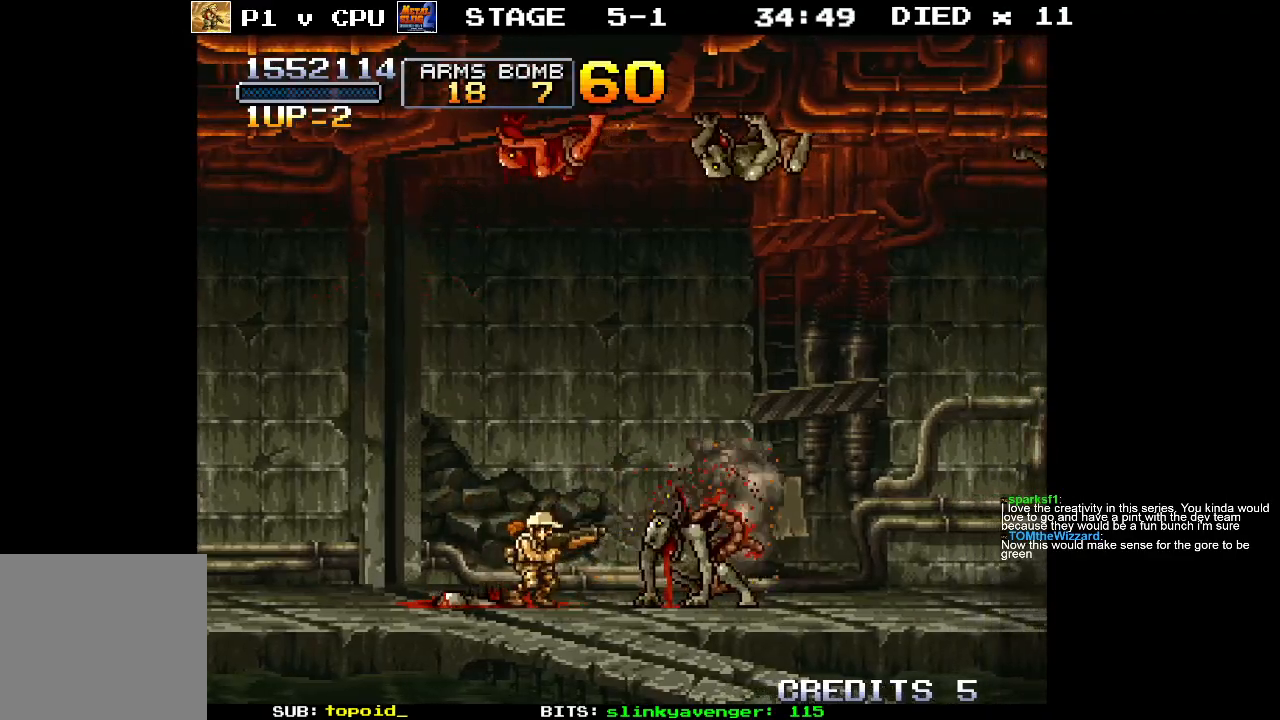
{"buttons": ["X"], "left_stick": "up-left", "events": [[100, "left_stick", "up-right"], [250, "left_stick", "up"], [333, "X", "down"], [417, "X", "up"], [433, "left_stick", "up-left"], [483, "X", "down"]]}
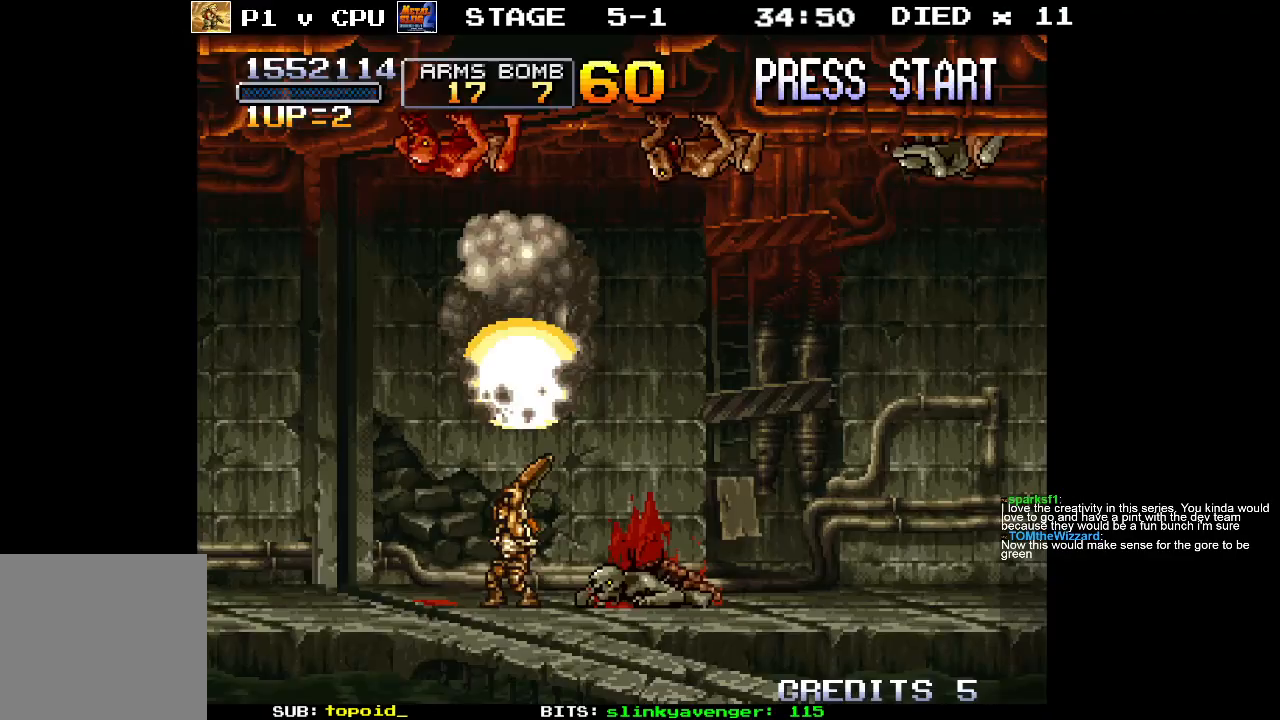
{"buttons": [], "left_stick": "up-right", "events": [[100, "X", "up"], [200, "left_stick", "up-right"]]}
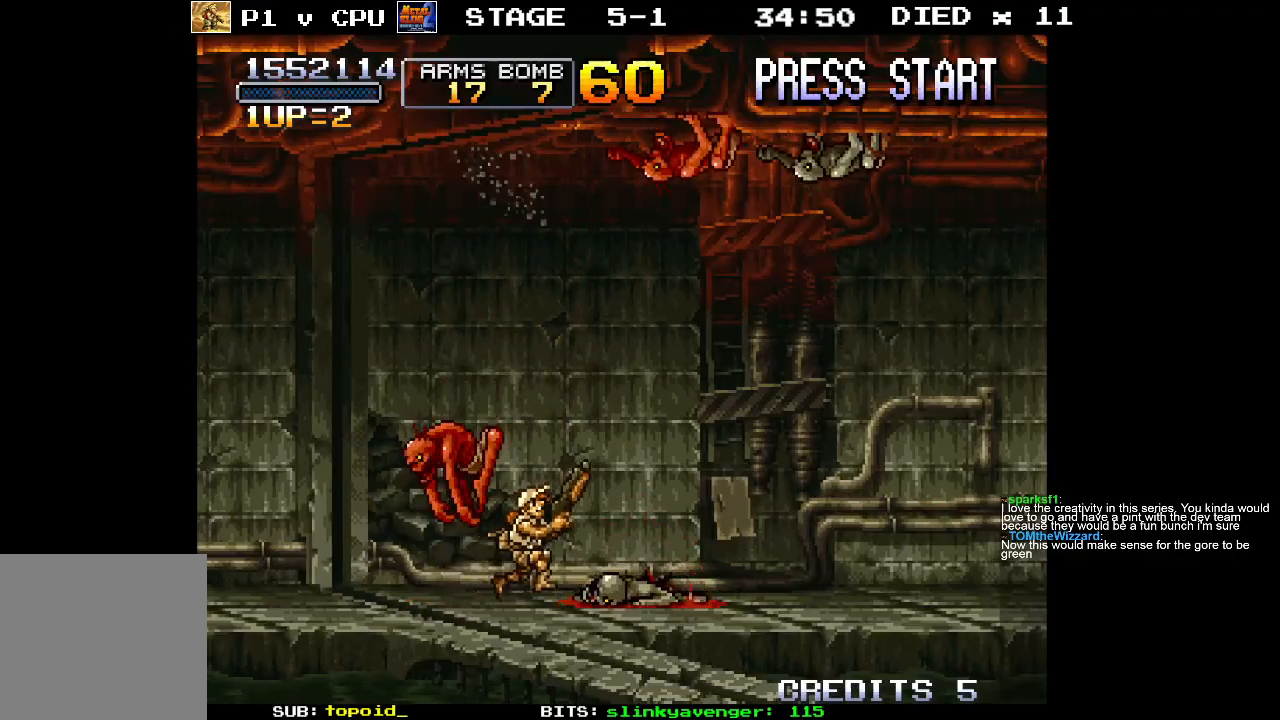
{"buttons": ["X"], "left_stick": "center", "events": [[150, "left_stick", "left"], [183, "X", "down"], [250, "left_stick", "center"], [267, "X", "up"], [300, "X", "down"], [383, "X", "up"], [433, "X", "down"]]}
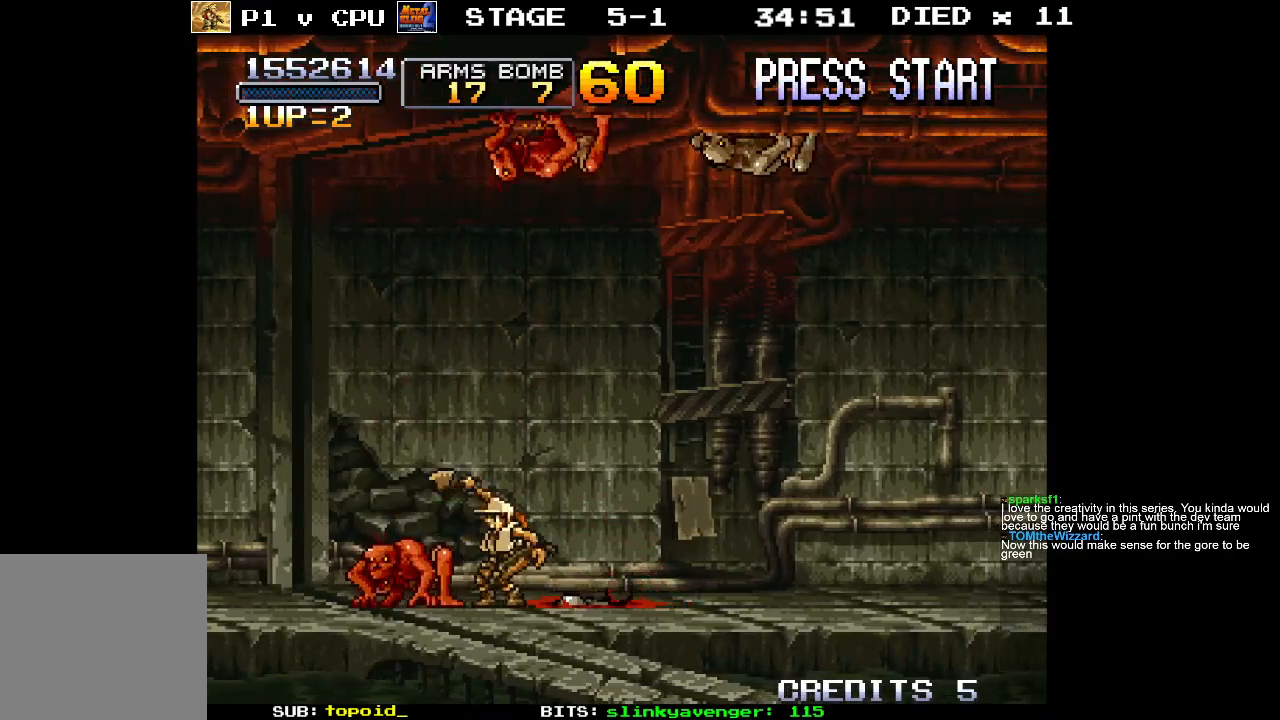
{"buttons": [], "left_stick": "up-right", "events": [[33, "X", "up"], [100, "X", "down"], [183, "X", "up"], [217, "left_stick", "right"], [317, "left_stick", "up-right"]]}
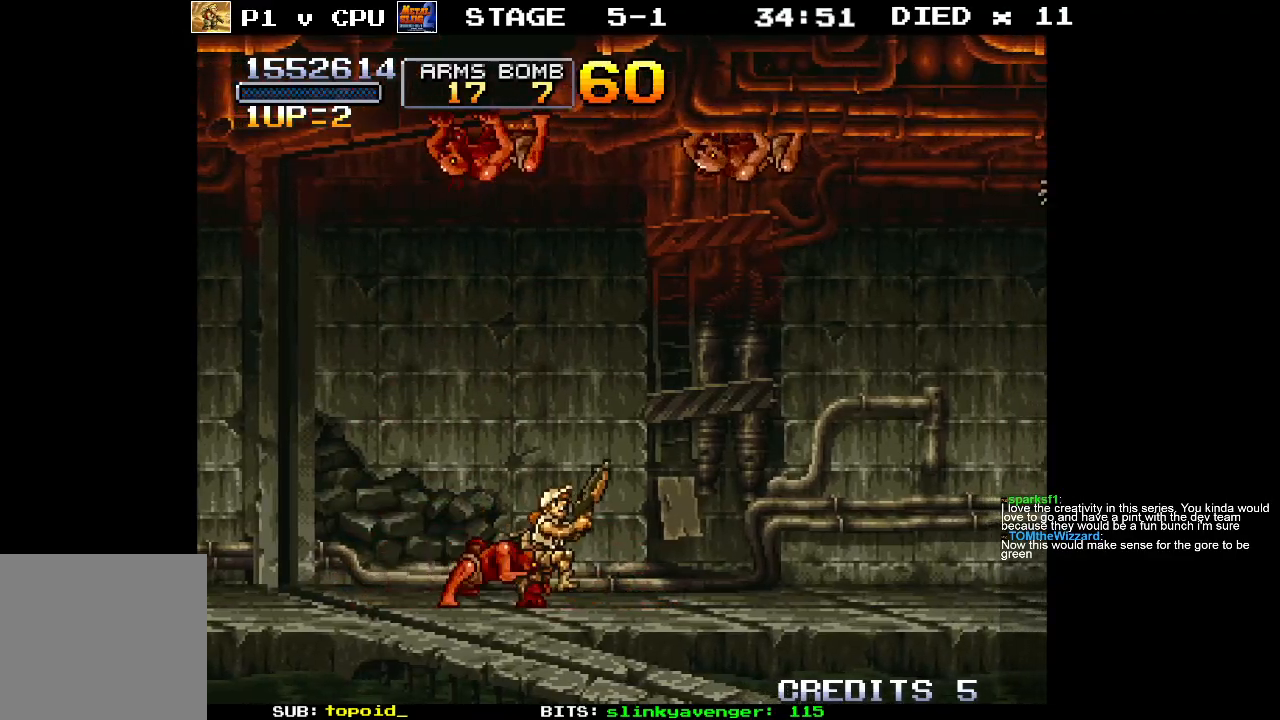
{"buttons": ["X"], "left_stick": "right", "events": [[67, "left_stick", "right"], [367, "X", "down"], [450, "X", "up"], [500, "X", "down"]]}
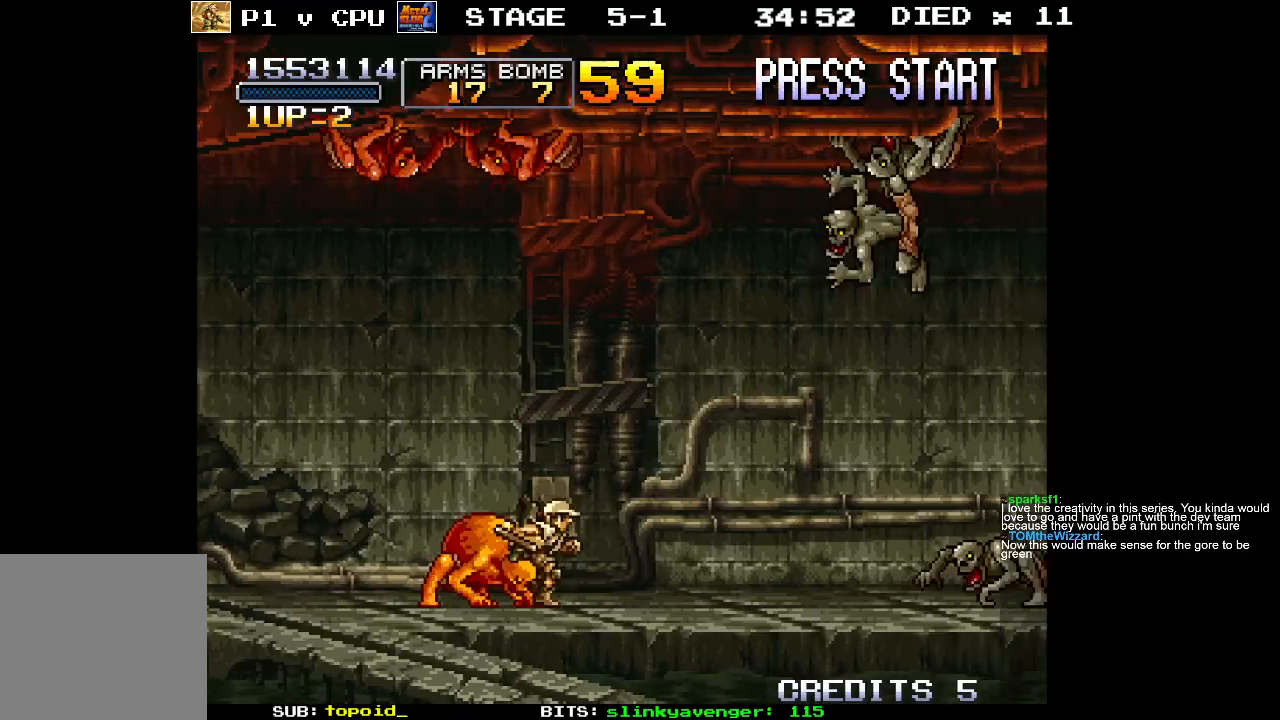
{"buttons": [], "left_stick": "right", "events": [[83, "X", "up"]]}
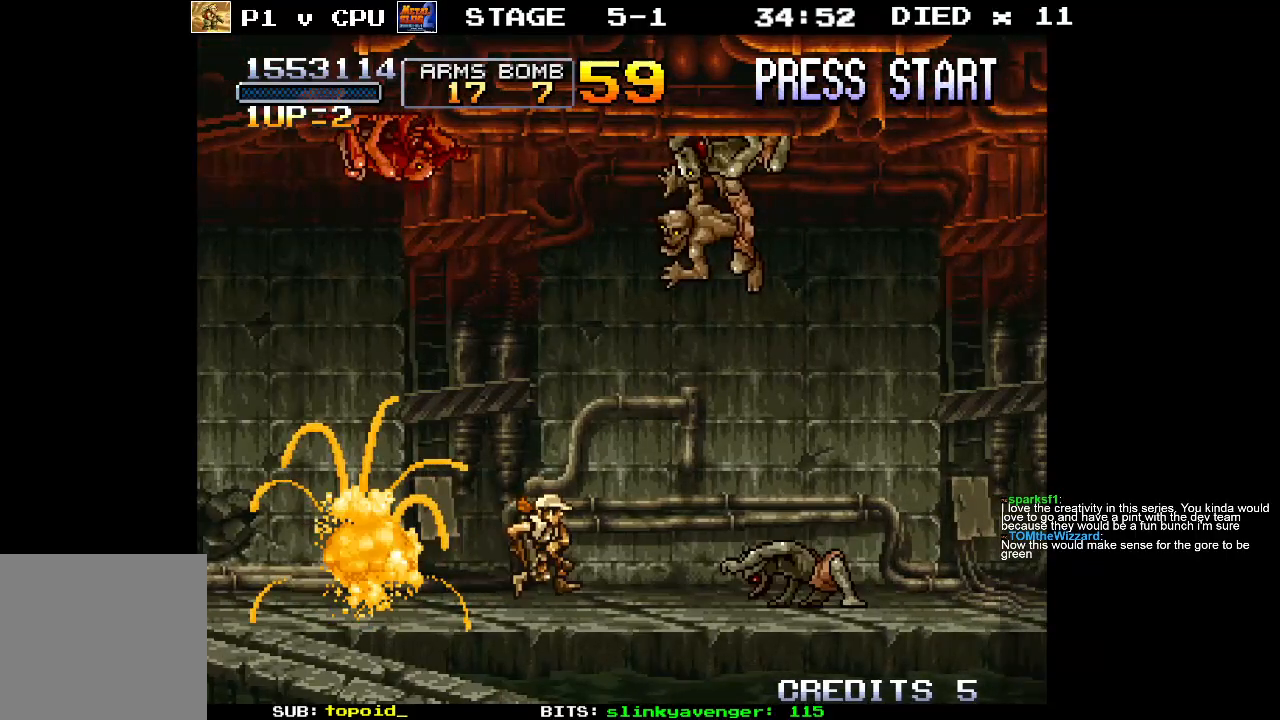
{"buttons": [], "left_stick": "center", "events": [[17, "X", "down"], [117, "X", "up"], [133, "left_stick", "center"], [150, "X", "down"], [233, "X", "up"], [283, "X", "down"], [400, "X", "up"]]}
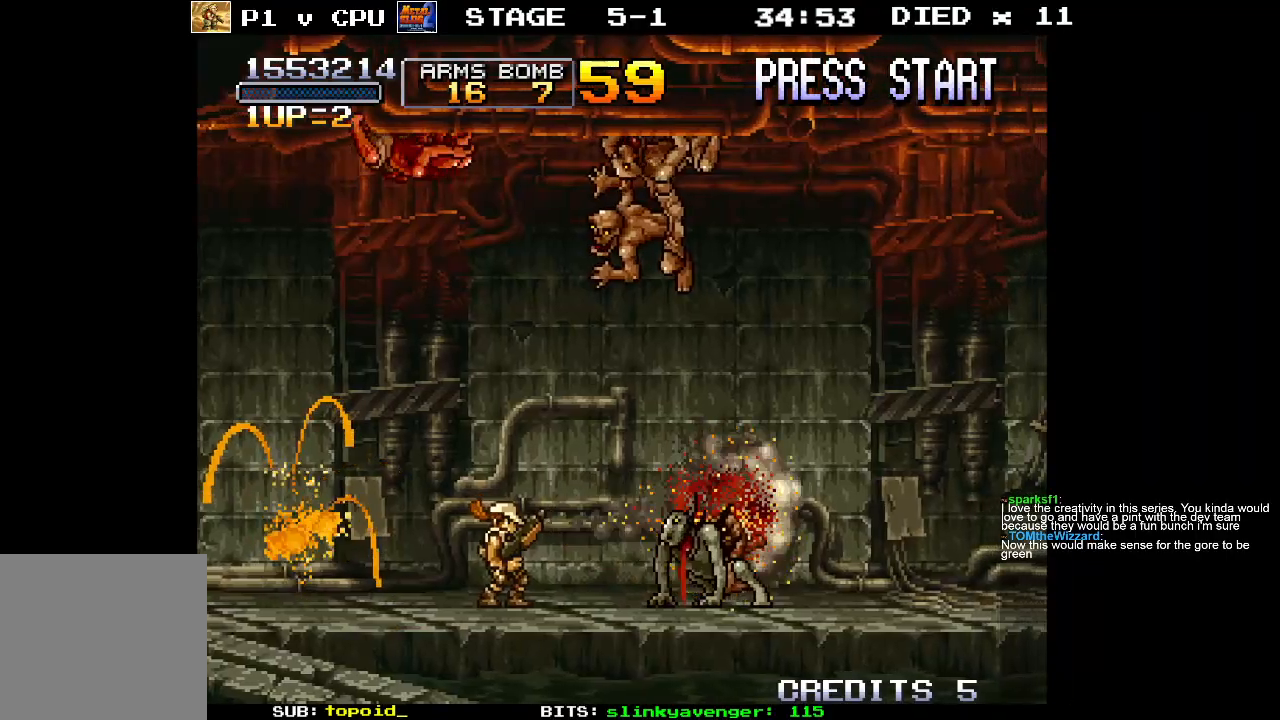
{"buttons": [], "left_stick": "up-right", "events": [[167, "left_stick", "right"], [217, "left_stick", "up-right"]]}
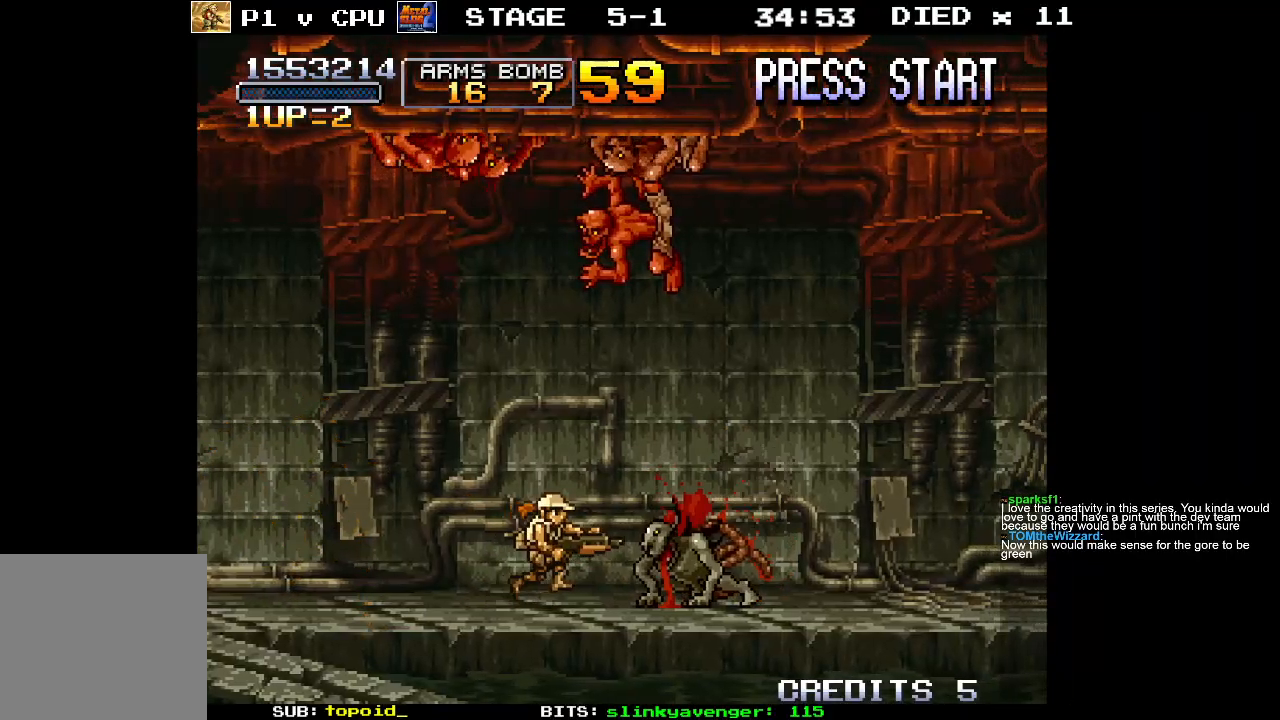
{"buttons": [], "left_stick": "up", "events": [[267, "X", "down"], [333, "X", "up"], [400, "X", "down"], [483, "X", "up"], [483, "left_stick", "up"]]}
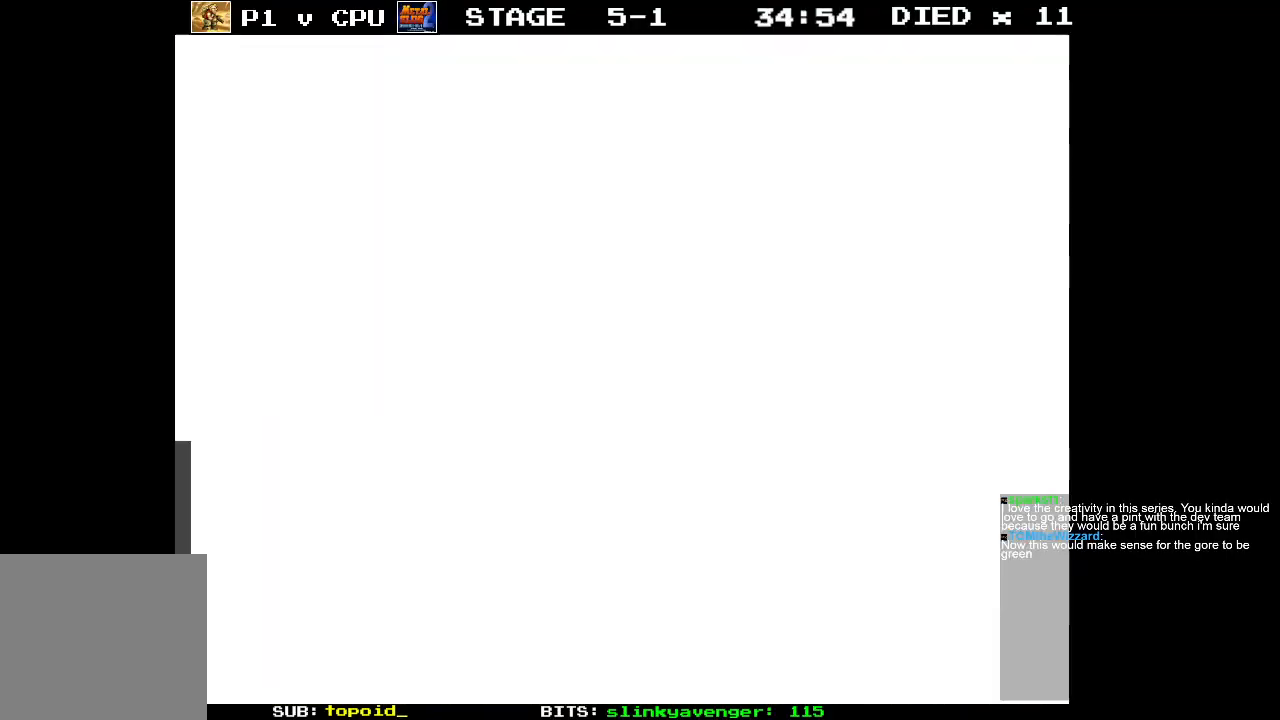
{"buttons": [], "left_stick": "up-right", "events": [[33, "X", "down"], [150, "X", "up"], [433, "left_stick", "up-right"]]}
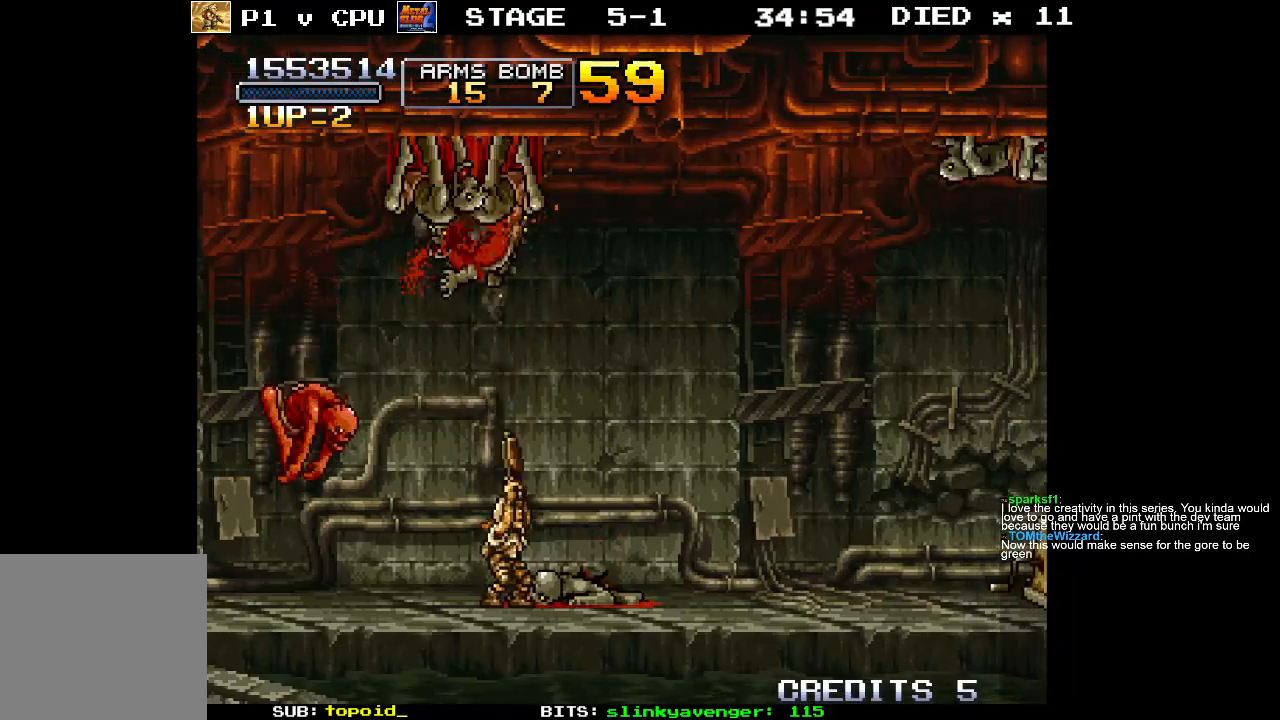
{"buttons": [], "left_stick": "up-right", "events": []}
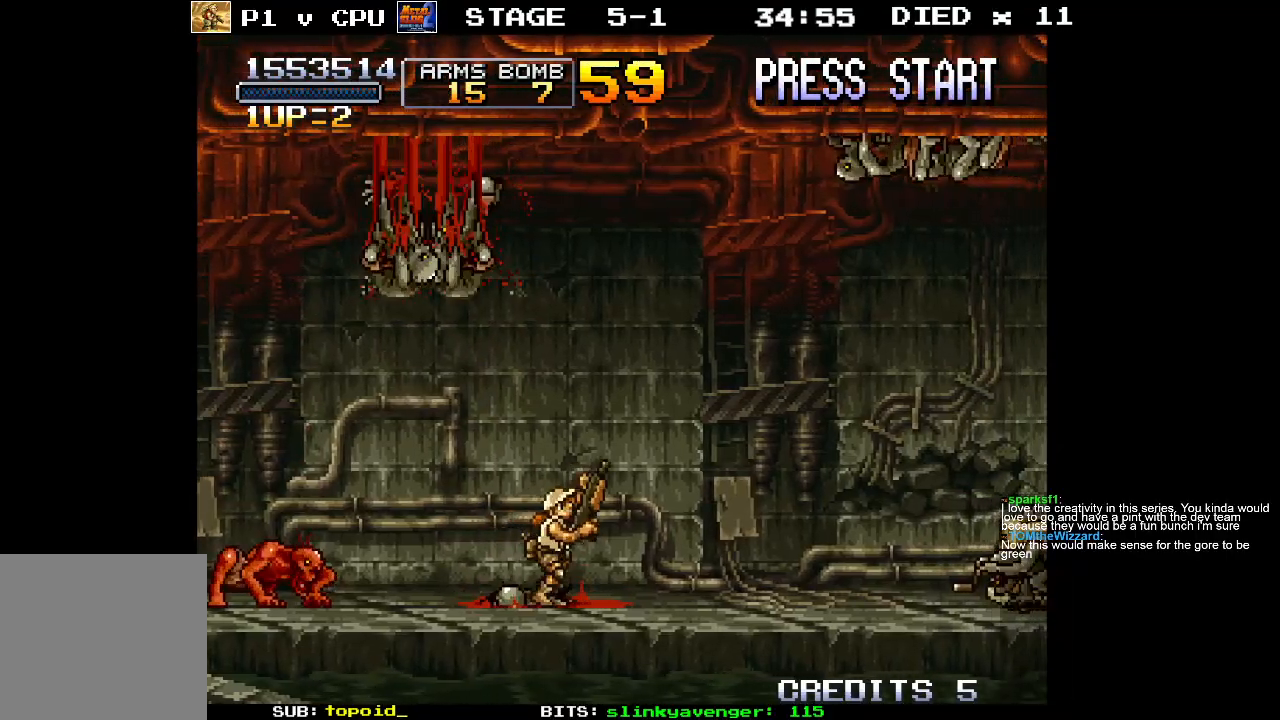
{"buttons": ["X"], "left_stick": "center", "events": [[100, "left_stick", "left"], [133, "X", "down"], [200, "left_stick", "center"], [233, "X", "up"], [283, "X", "down"], [383, "X", "up"], [450, "X", "down"]]}
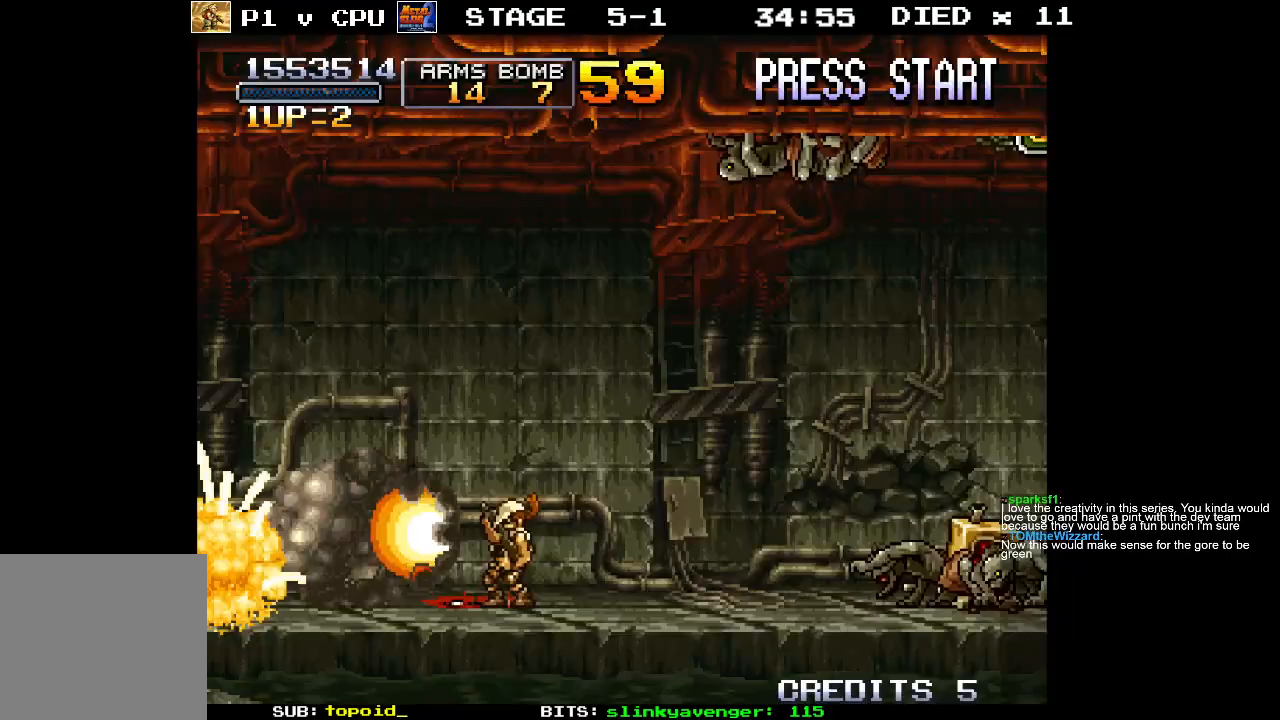
{"buttons": [], "left_stick": "right", "events": [[50, "X", "up"], [100, "X", "down"], [200, "X", "up"], [383, "left_stick", "right"]]}
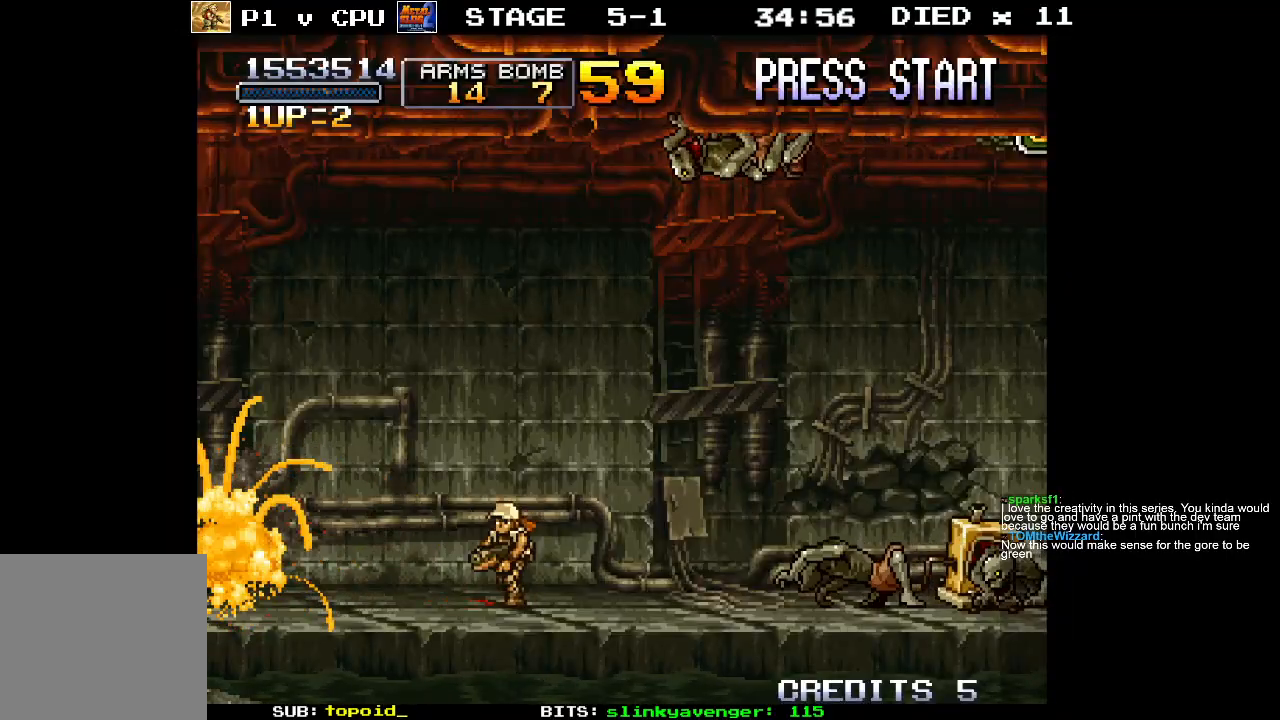
{"buttons": ["X"], "left_stick": "right", "events": [[183, "X", "down"], [267, "X", "up"], [317, "X", "down"], [417, "X", "up"], [467, "X", "down"]]}
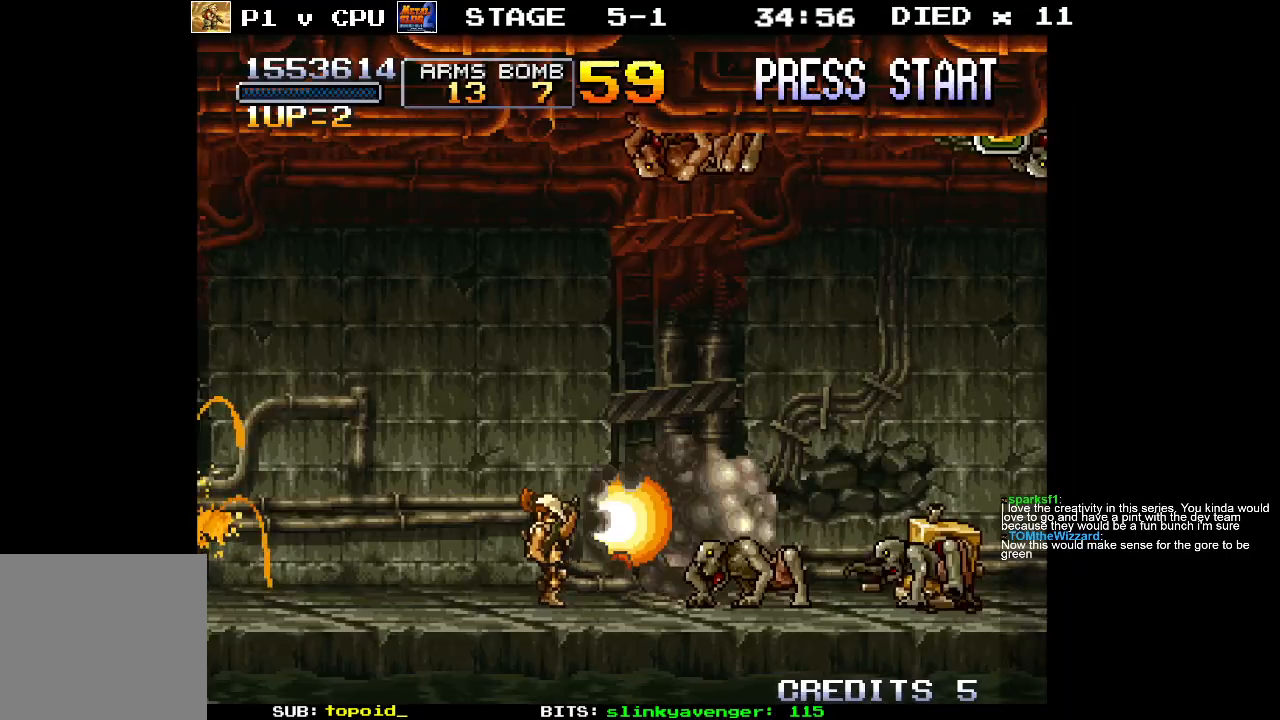
{"buttons": [], "left_stick": "center", "events": [[50, "X", "up"], [83, "left_stick", "center"], [133, "X", "down"], [217, "X", "up"]]}
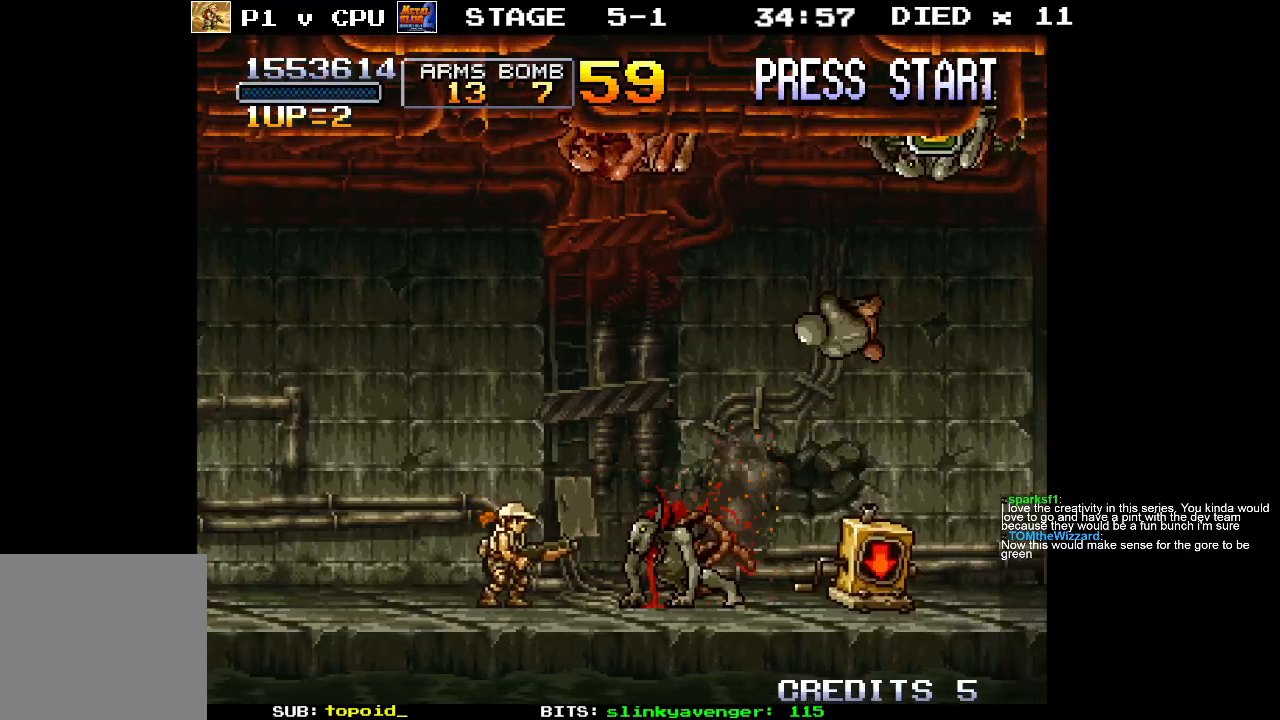
{"buttons": ["X"], "left_stick": "up", "events": [[150, "left_stick", "right"], [283, "X", "down"], [350, "X", "up"], [350, "left_stick", "up"], [433, "X", "down"]]}
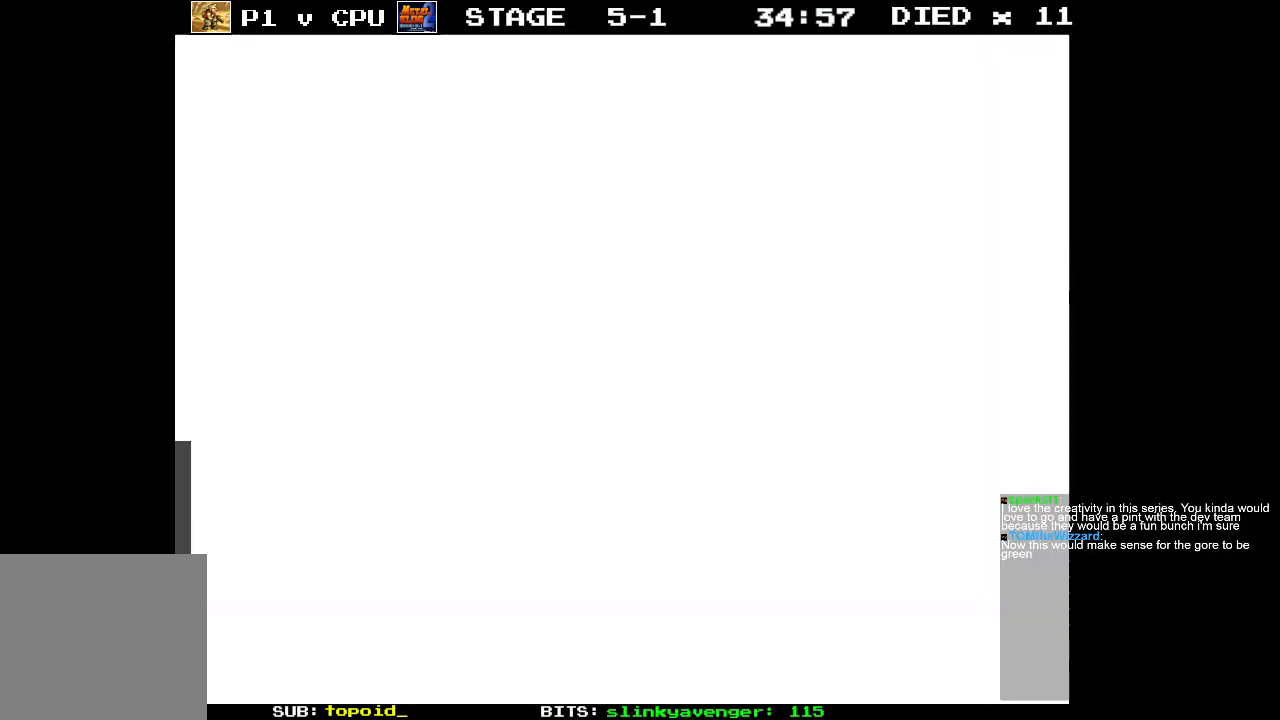
{"buttons": [], "left_stick": "up", "events": [[33, "X", "up"], [100, "X", "down"], [217, "X", "up"], [333, "left_stick", "up-left"], [500, "left_stick", "up"]]}
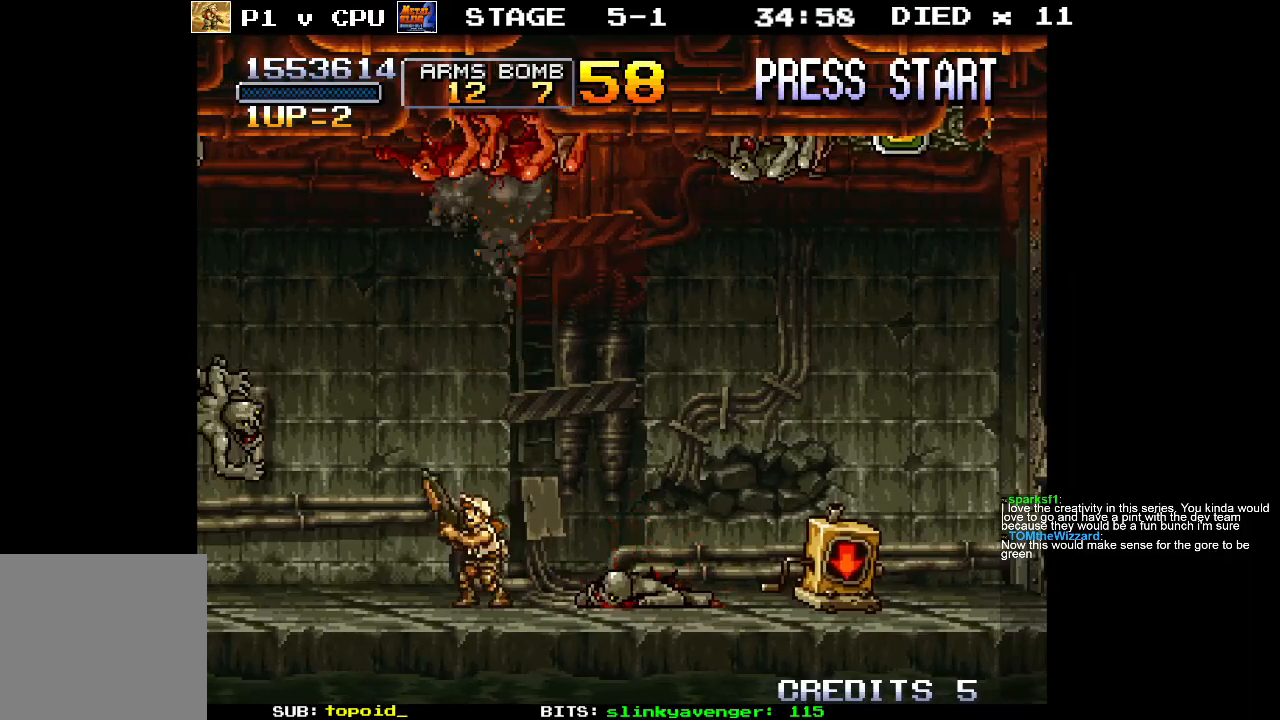
{"buttons": ["X"], "left_stick": "up", "events": [[100, "X", "down"], [200, "X", "up"], [233, "X", "down"], [350, "X", "up"], [400, "X", "down"]]}